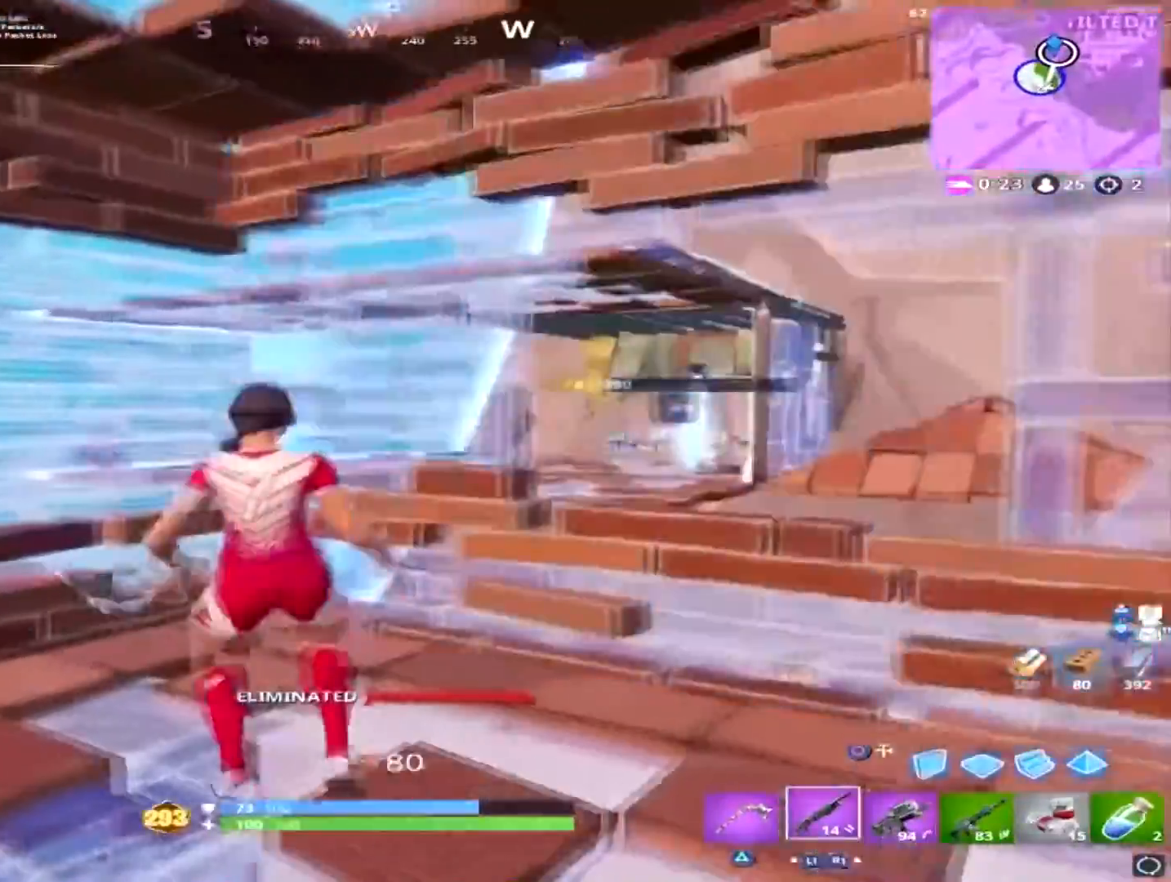
Gameplay with a controller (PlayStation layout); each line is a JSON object with the inputs held at the frame after it (dt_ms = milliseconds from this image to that frame). "events" lists button and stick changes between this image and that frame as [ms after this image, input, new state], when the widget could be followed in between. Not read: L3 R2 R3.
{"dt_ms": 500, "buttons": [], "events": [[33, "CIRCLE", "up"], [50, "DPAD_RIGHT", "up"], [83, "R1", "up"]]}
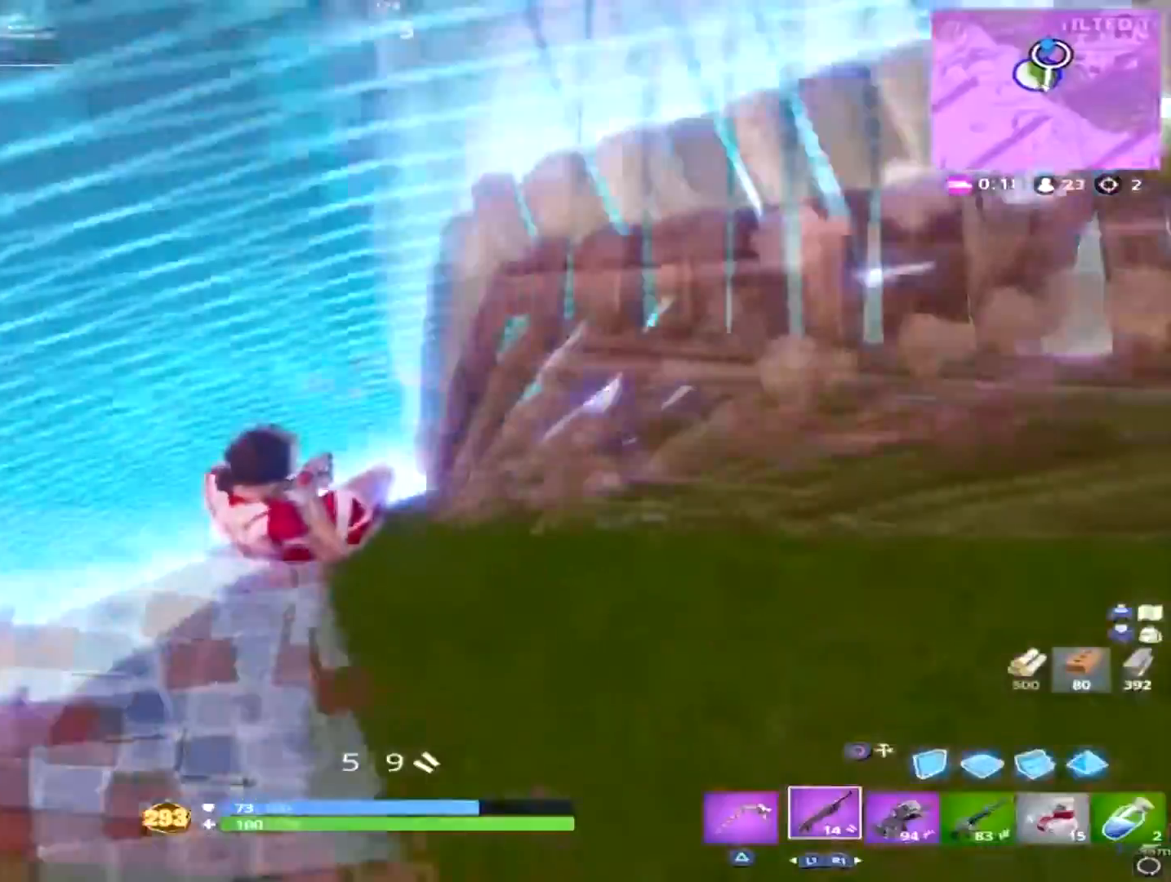
{"dt_ms": 501, "buttons": [], "events": []}
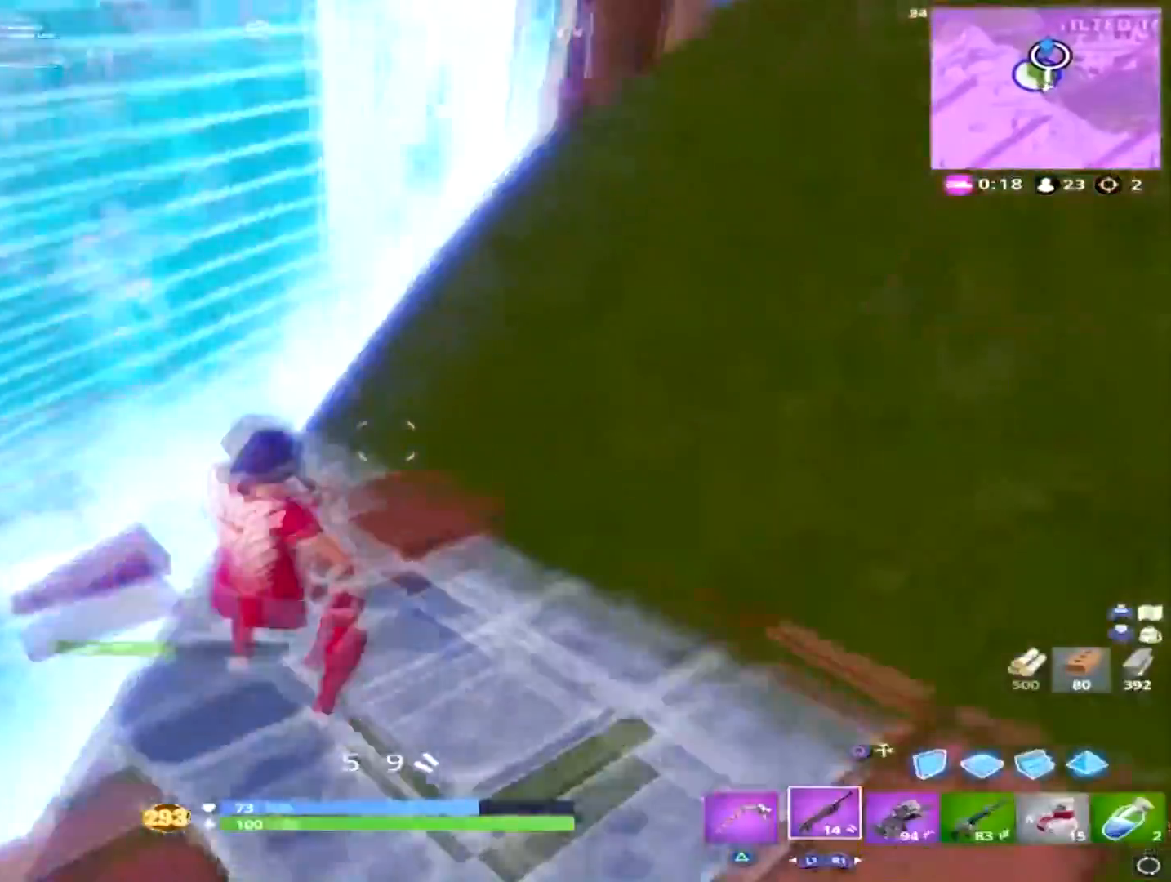
{"dt_ms": 500, "buttons": [], "events": [[116, "CROSS", "down"], [217, "CROSS", "up"]]}
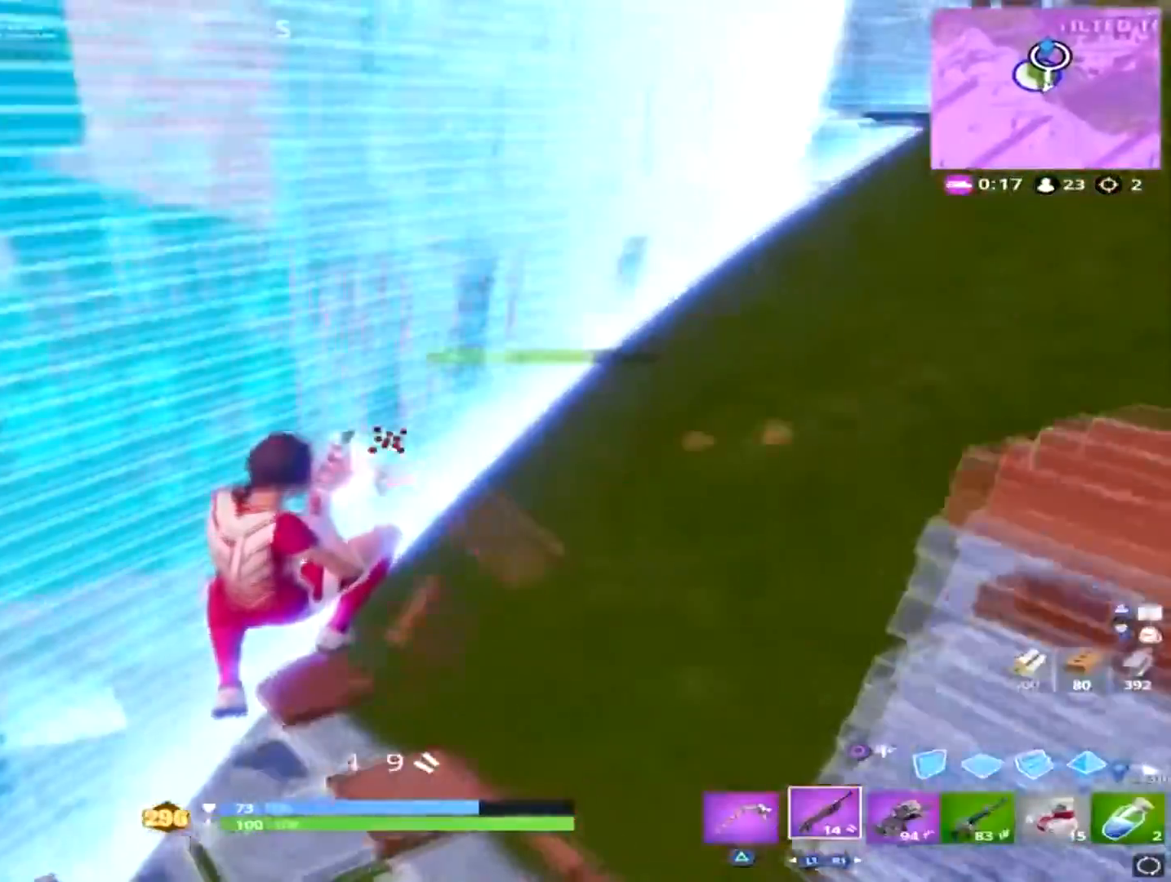
{"dt_ms": 501, "buttons": [], "events": [[50, "CIRCLE", "down"], [117, "CIRCLE", "up"]]}
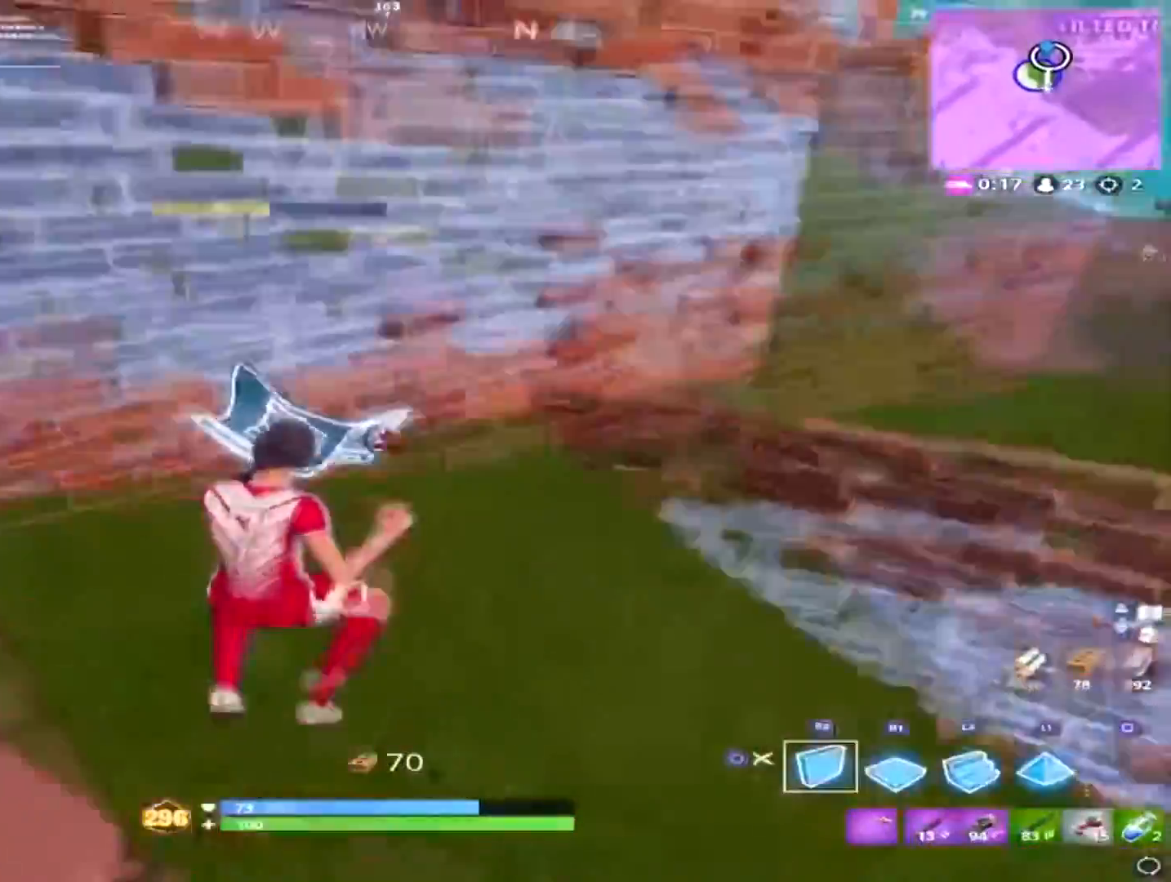
{"dt_ms": 500, "buttons": ["R1"], "events": [[166, "CROSS", "down"], [283, "CROSS", "up"], [350, "R1", "down"]]}
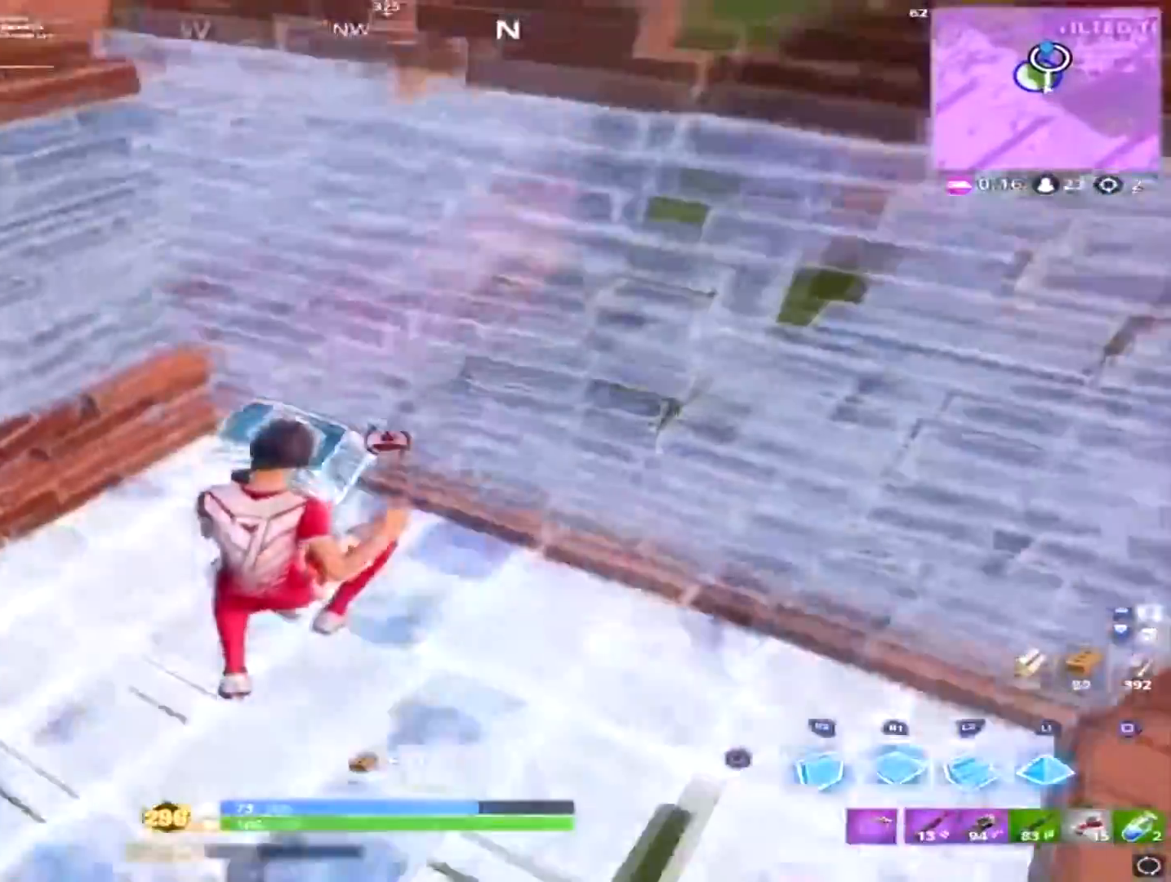
{"dt_ms": 501, "buttons": ["CROSS"], "events": [[17, "R1", "up"], [451, "CROSS", "down"]]}
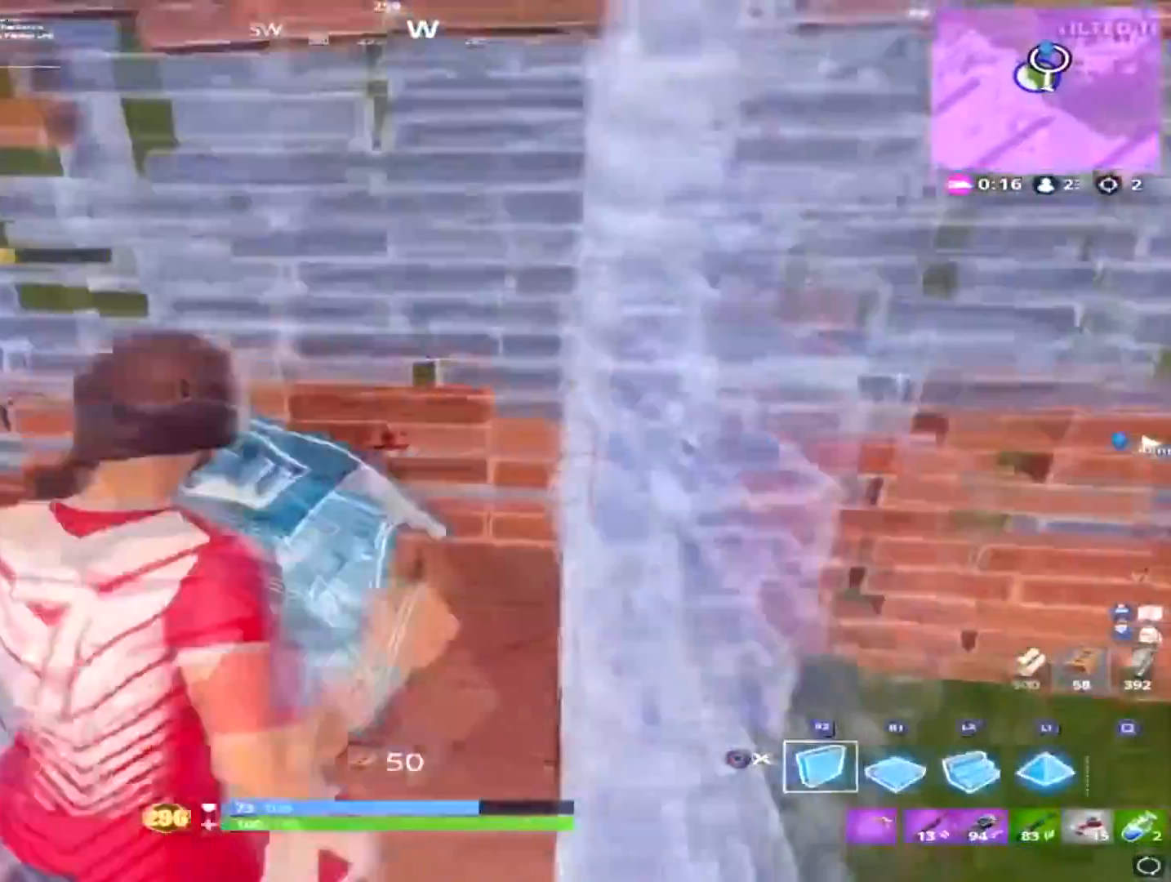
{"dt_ms": 500, "buttons": [], "events": [[116, "CROSS", "up"], [166, "L2", "down"], [250, "CIRCLE", "down"], [283, "L2", "up"], [333, "CIRCLE", "up"]]}
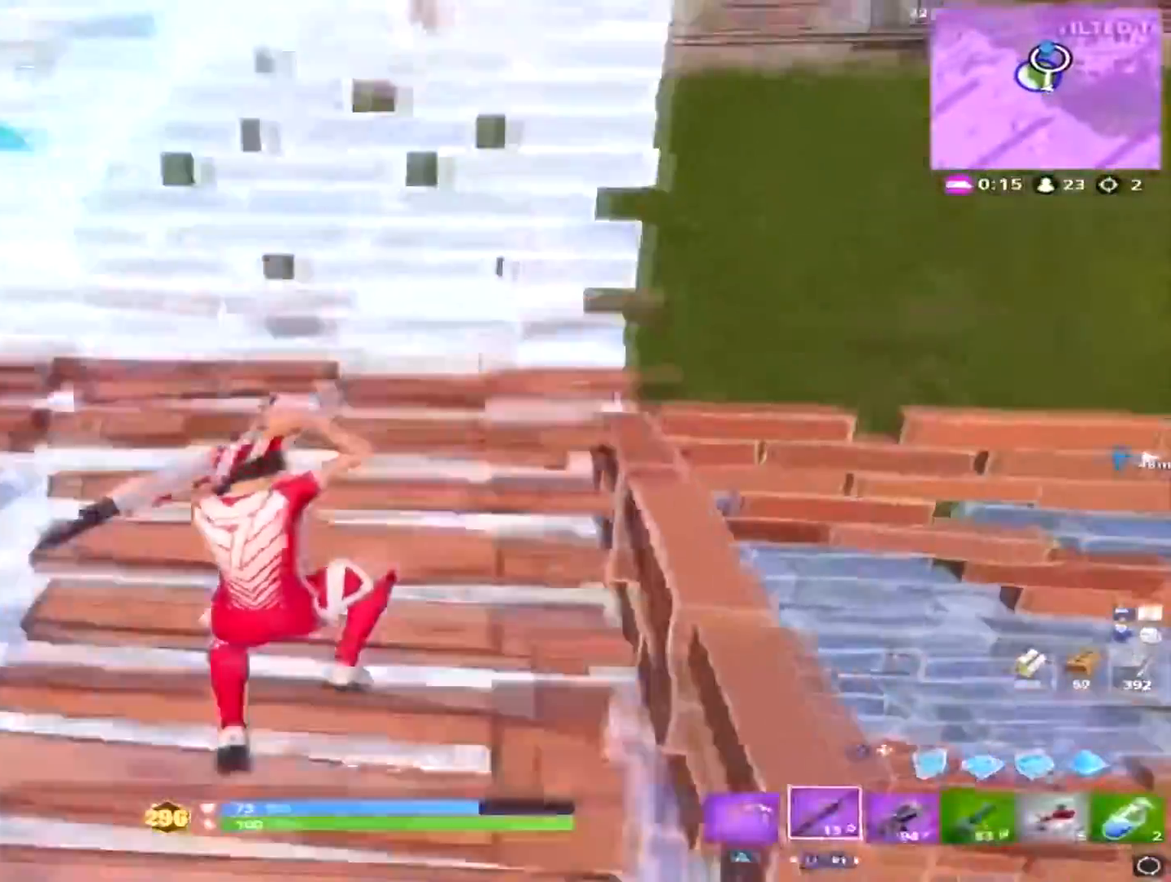
{"dt_ms": 501, "buttons": [], "events": []}
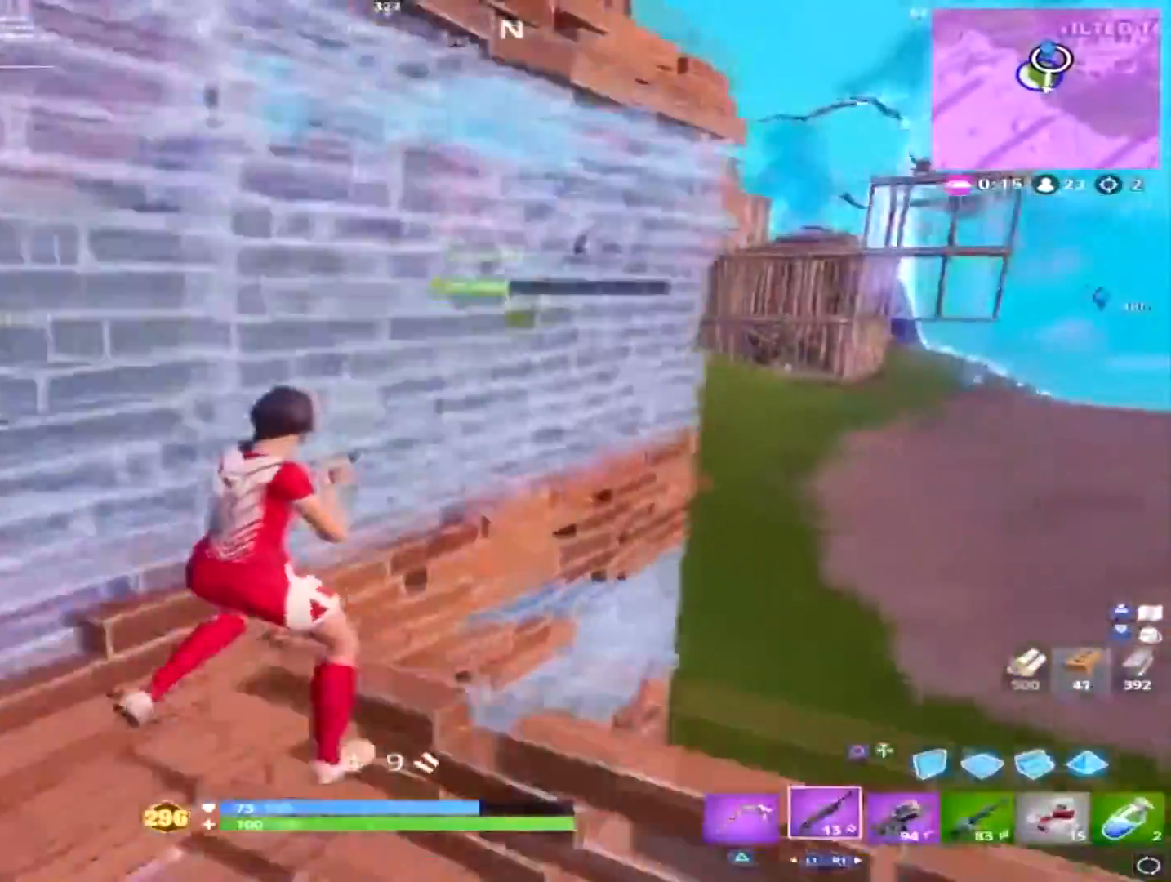
{"dt_ms": 500, "buttons": ["R1"], "events": [[16, "CROSS", "down"], [83, "CROSS", "up"], [417, "R1", "down"]]}
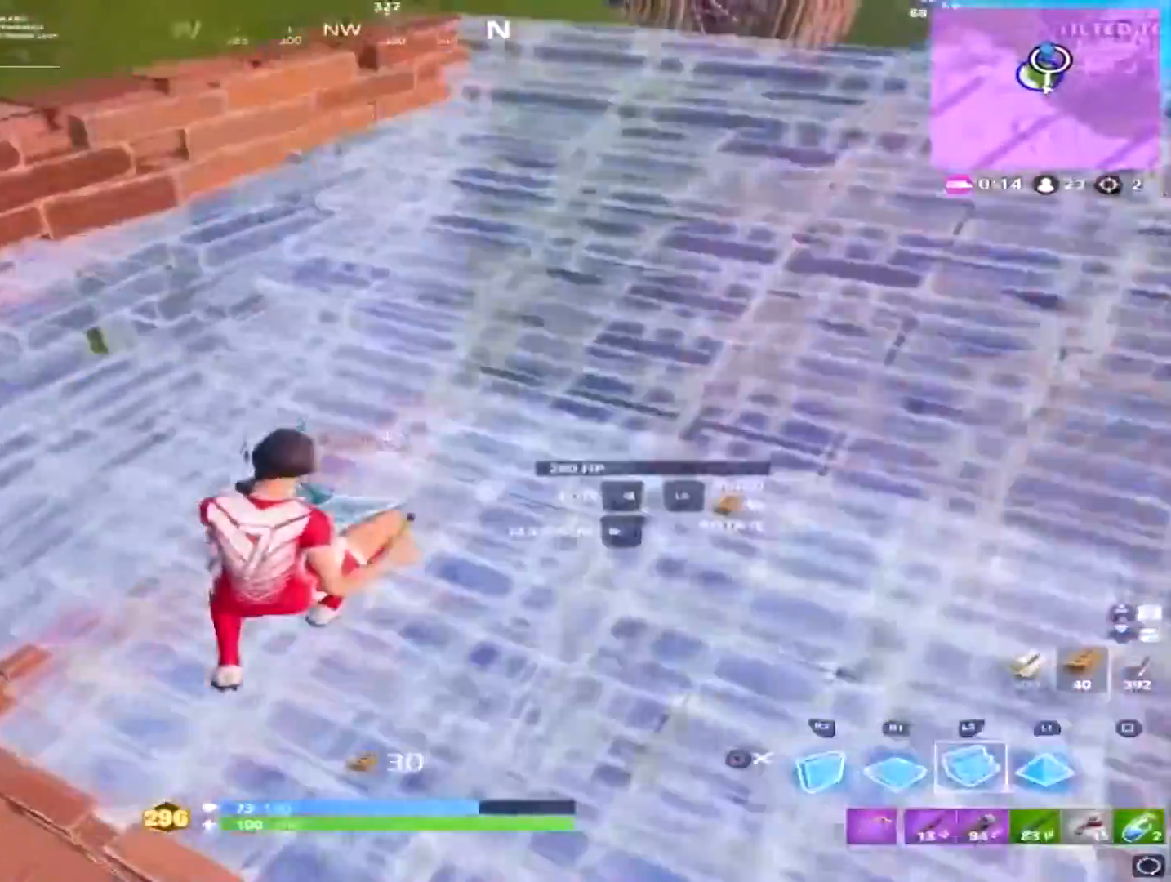
{"dt_ms": 501, "buttons": [], "events": [[17, "L2", "down"], [84, "R1", "up"], [117, "CIRCLE", "down"], [167, "L2", "up"], [184, "CIRCLE", "up"]]}
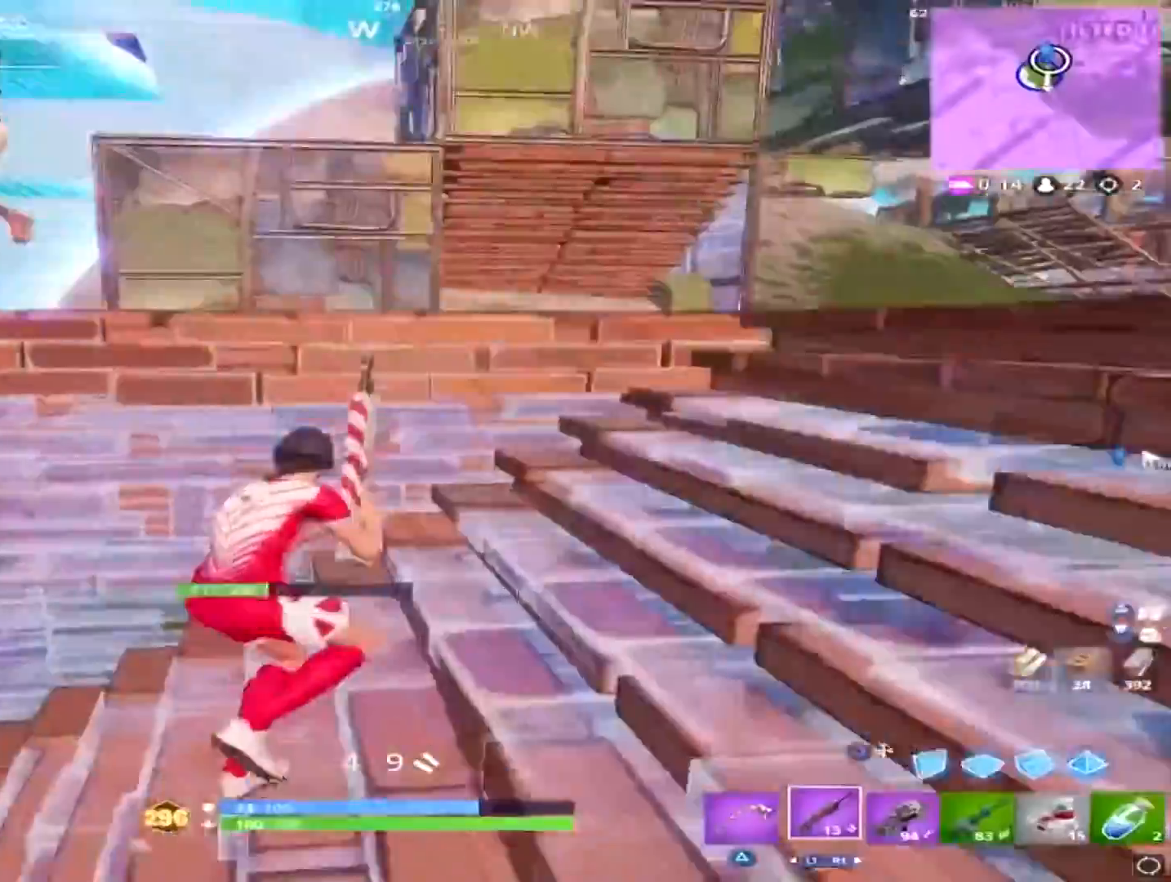
{"dt_ms": 500, "buttons": [], "events": [[83, "CROSS", "down"], [183, "CROSS", "up"]]}
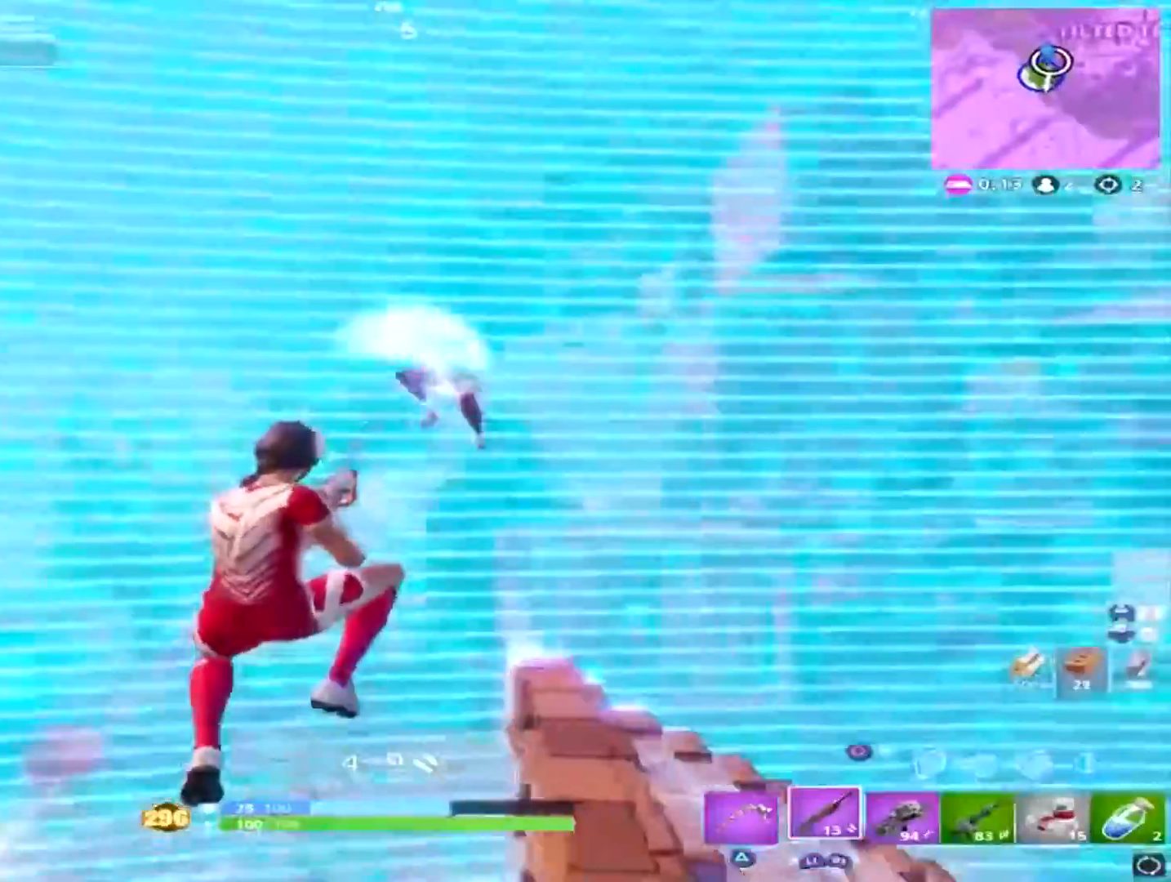
{"dt_ms": 501, "buttons": []}
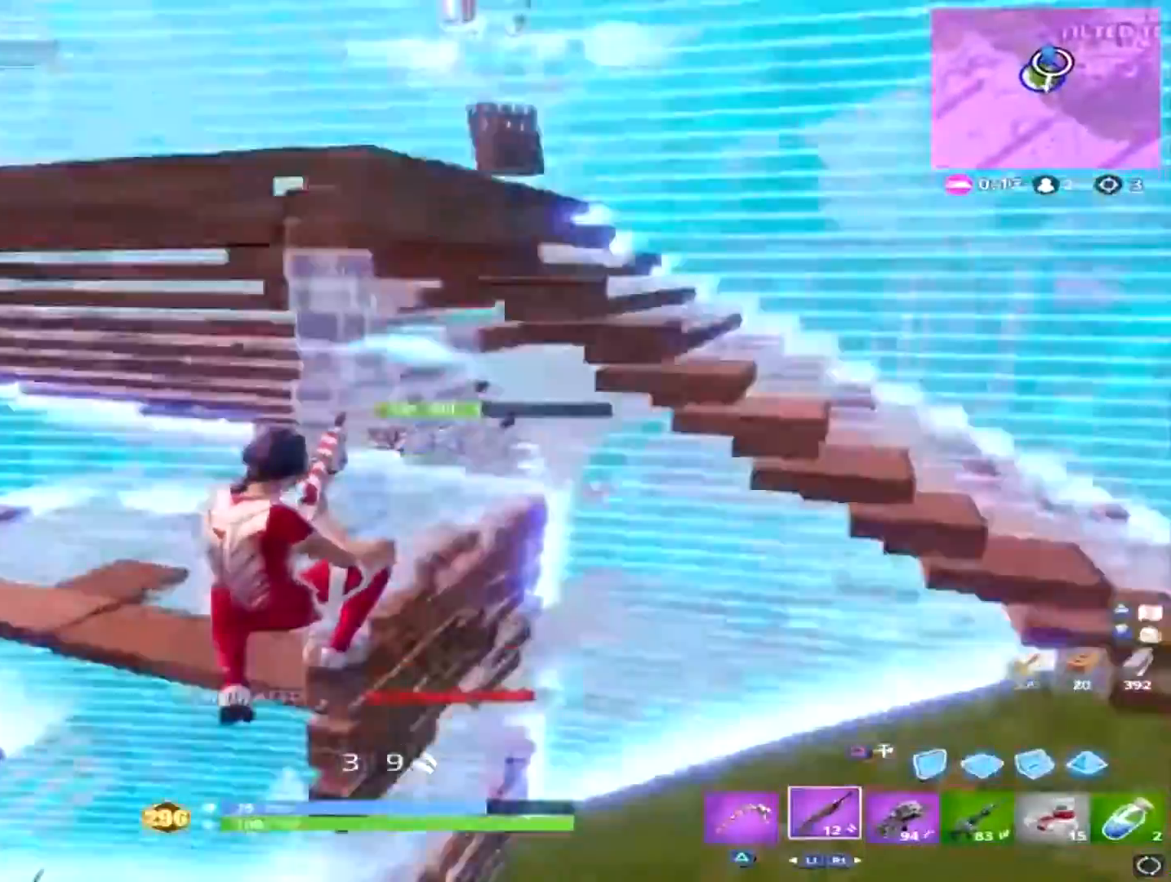
{"dt_ms": 500, "buttons": [], "events": []}
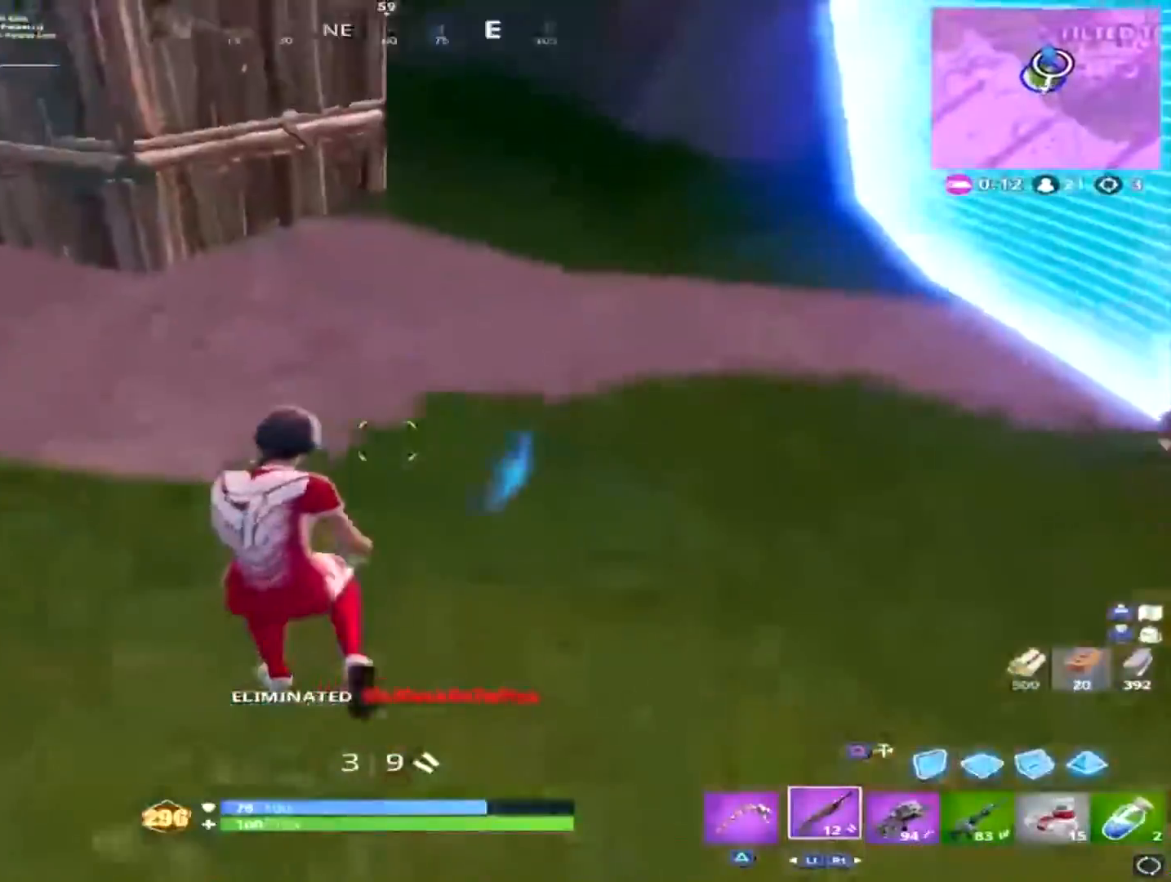
{"dt_ms": 501, "buttons": ["CROSS"], "events": [[501, "CROSS", "down"]]}
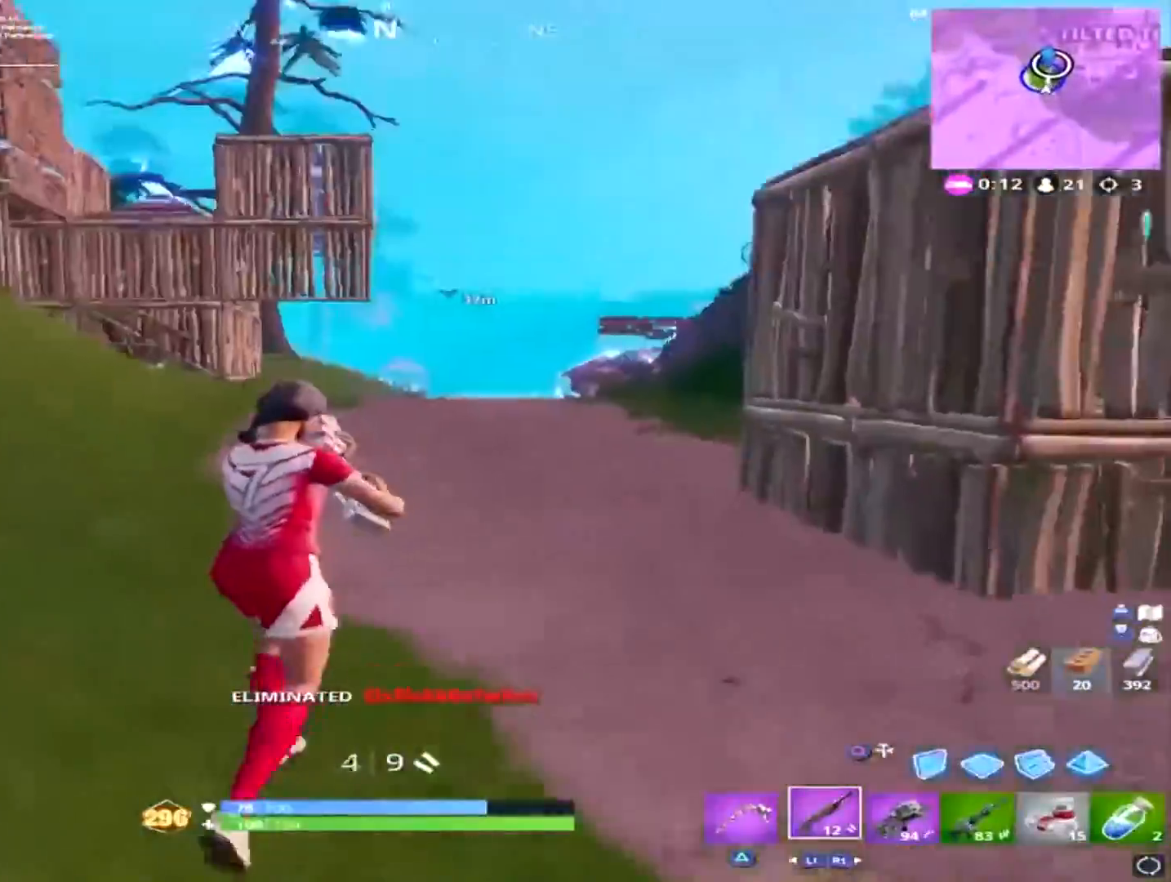
{"dt_ms": 984, "buttons": []}
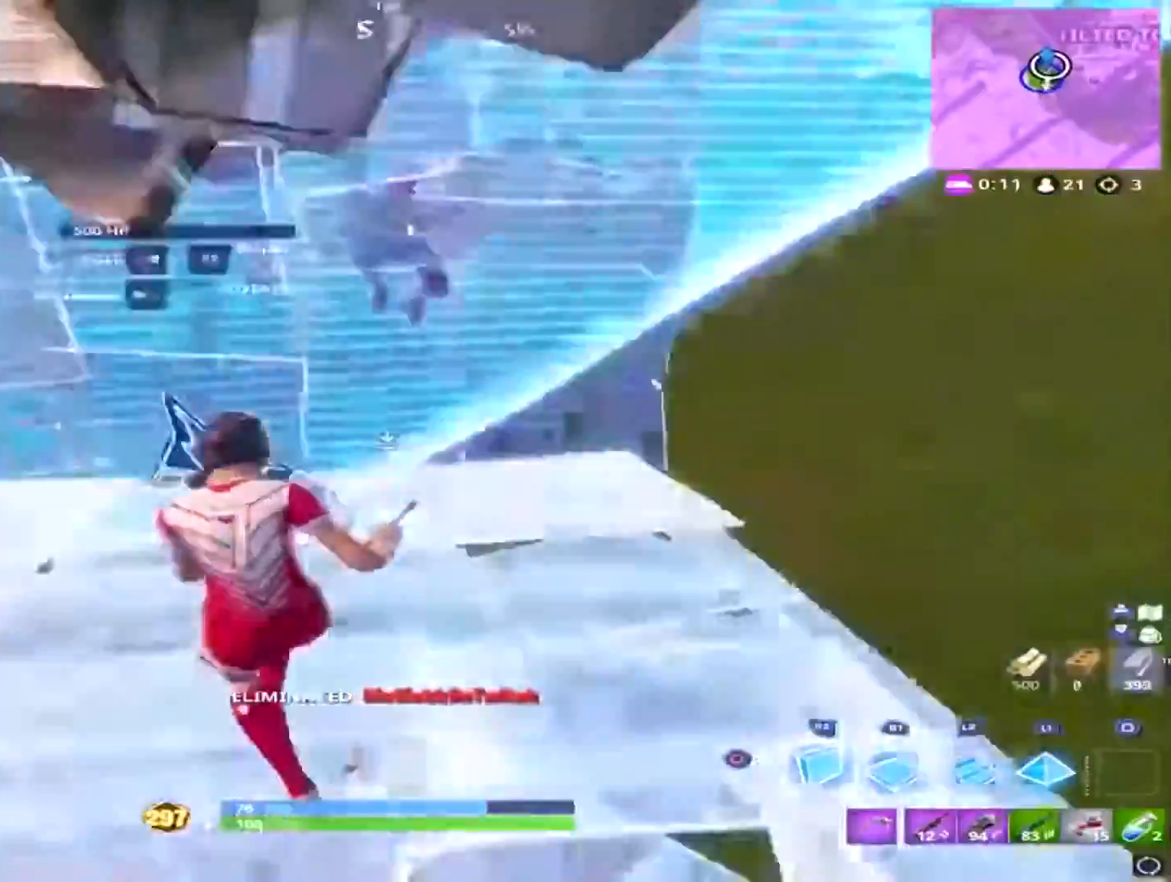
{"dt_ms": 500, "buttons": []}
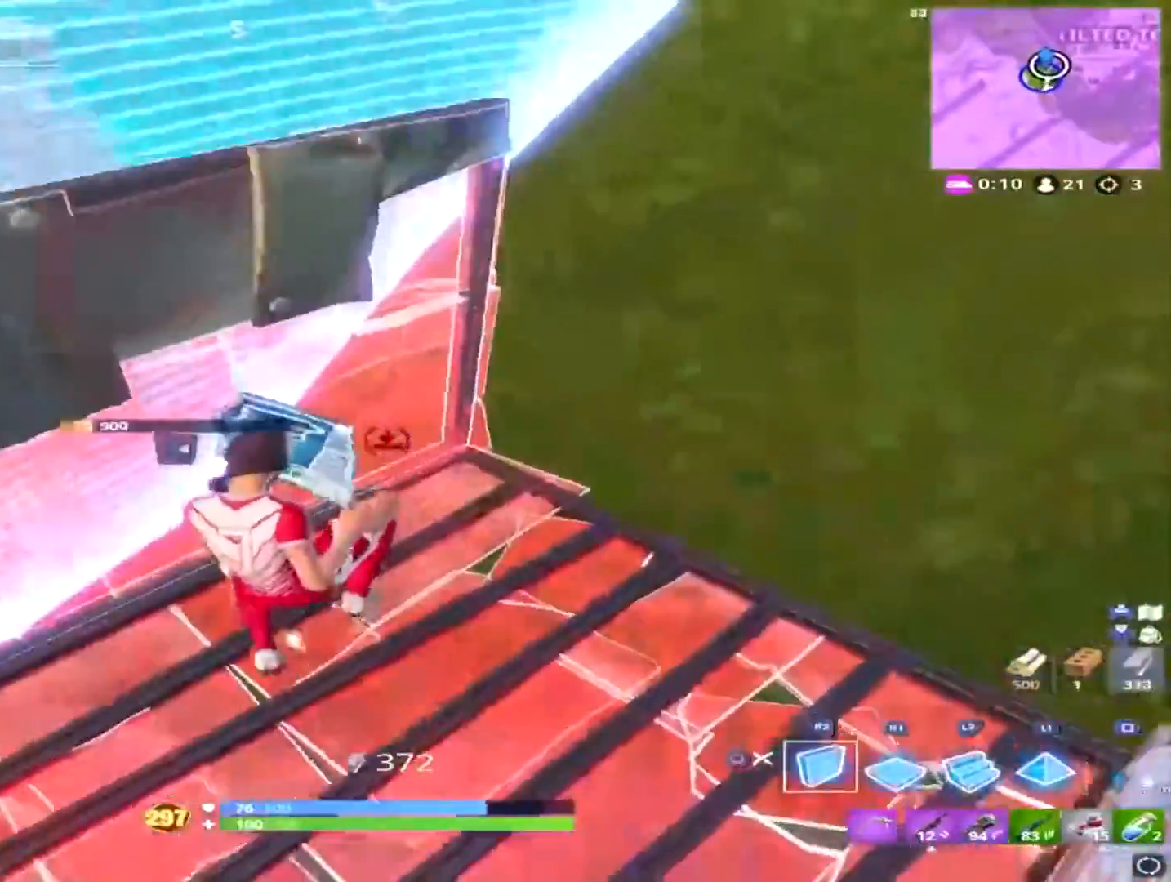
{"dt_ms": 501, "buttons": []}
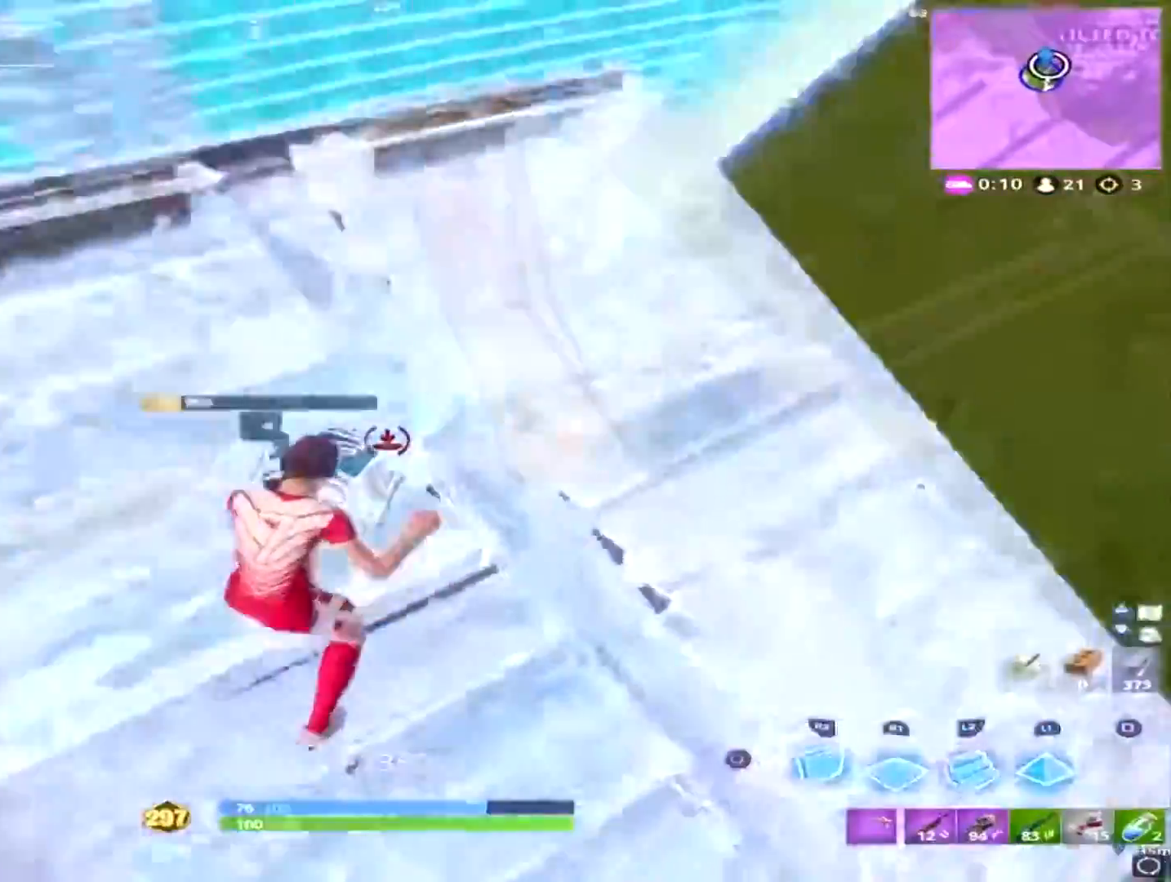
{"dt_ms": 500, "buttons": ["R1"]}
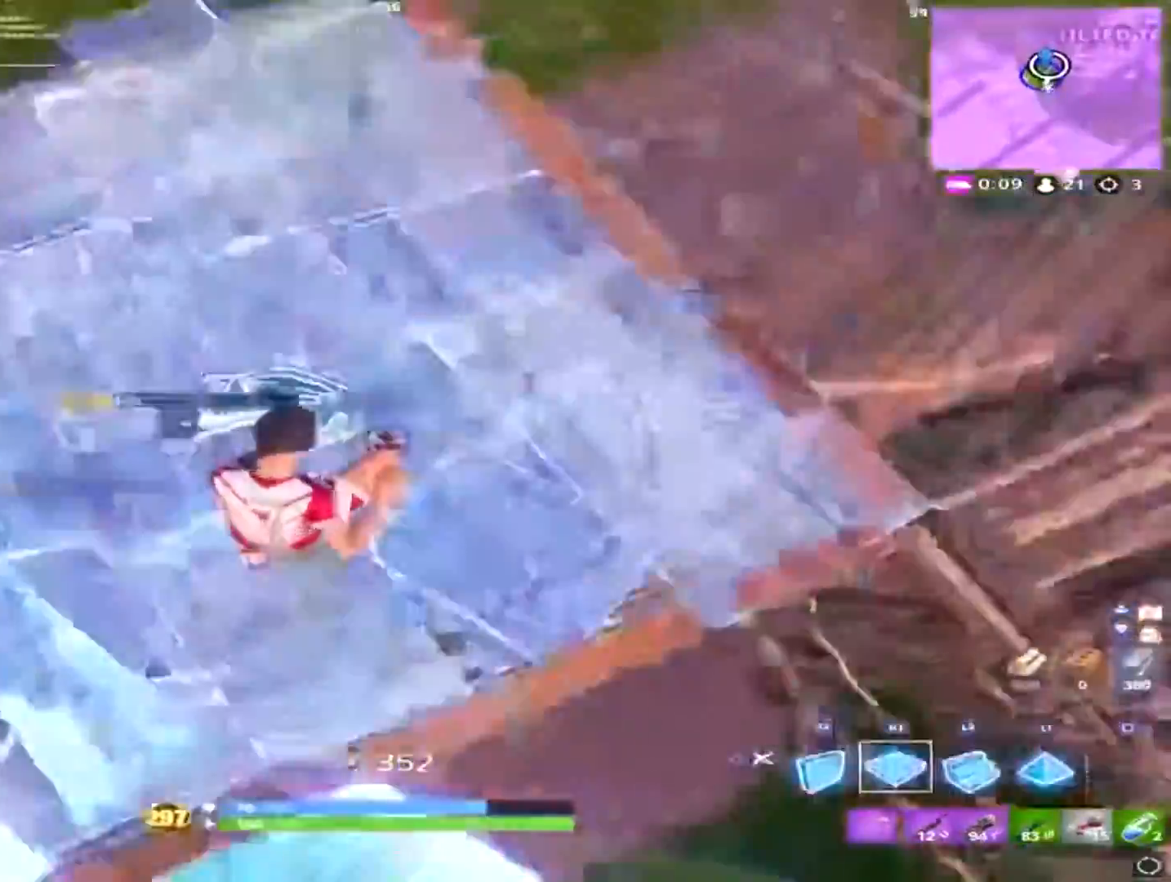
{"dt_ms": 501, "buttons": [], "events": [[201, "R1", "up"], [234, "CIRCLE", "down"], [301, "CIRCLE", "up"]]}
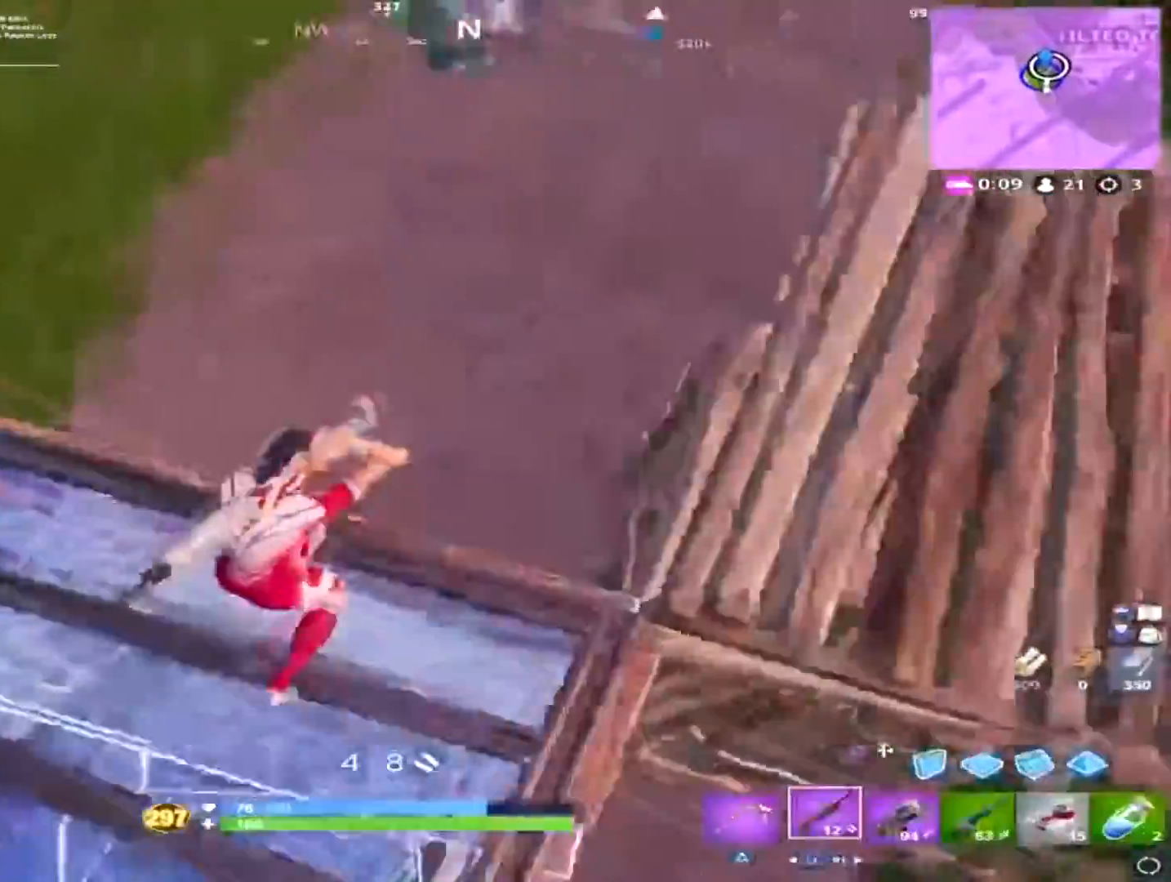
{"dt_ms": 500, "buttons": ["SQUARE"], "events": [[133, "CROSS", "down"], [267, "CROSS", "up"], [434, "SQUARE", "down"]]}
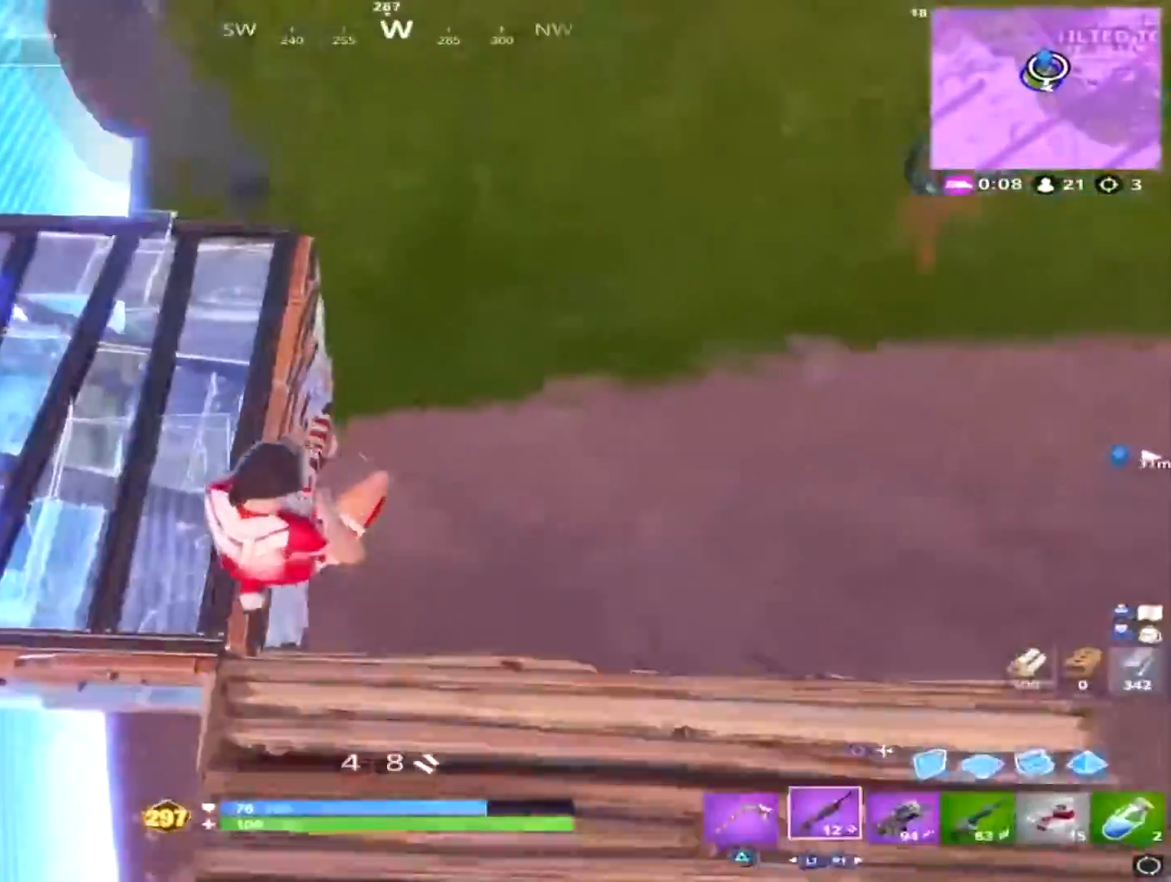
{"dt_ms": 501, "buttons": [], "events": [[17, "SQUARE", "up"]]}
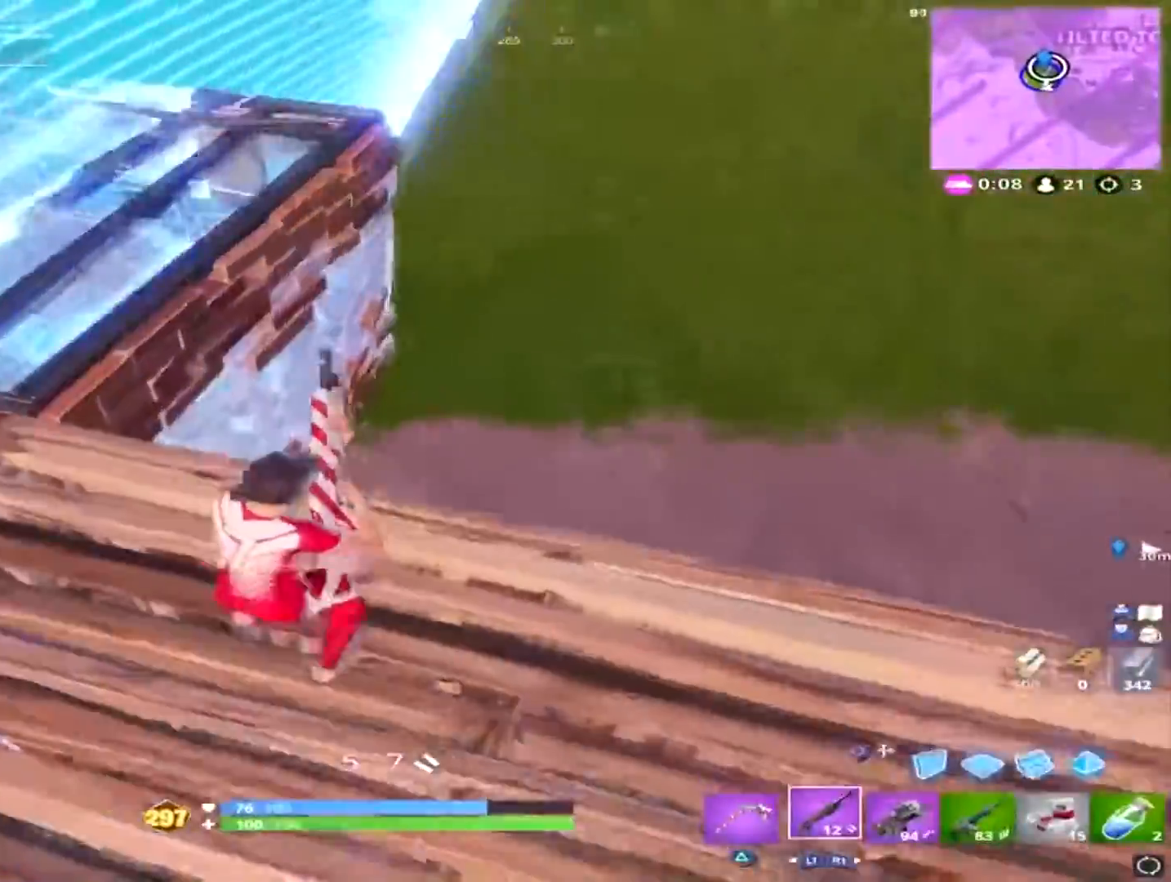
{"dt_ms": 500, "buttons": [], "events": []}